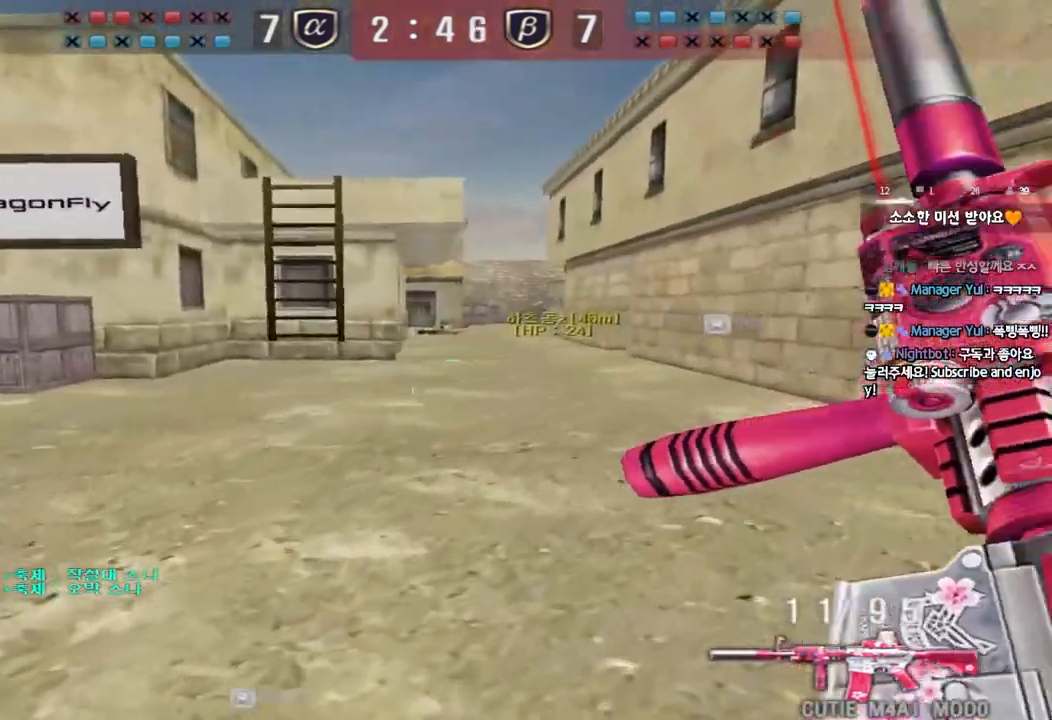
Gameplay with keyboard; each line is a JSON object with the keys held at the frame after it. "events" lists presses ("down") and releases ("up") of "a", "ctrl", "d", "e", "f", "q", "r", "s", "shift", "space", "tab" and "w" between this image and that frame as [ms after this image, input, new state], when the widget could be followed in between. No other keys are recorded. Mouse input is not recorded.
{"keys": ["d", "w"], "events": [[17, "d", "up"], [17, "w", "up"], [100, "ctrl", "up"], [100, "d", "down"], [100, "w", "down"], [367, "ctrl", "down"], [367, "d", "up"], [383, "w", "up"], [450, "ctrl", "up"], [450, "w", "down"], [467, "d", "down"]]}
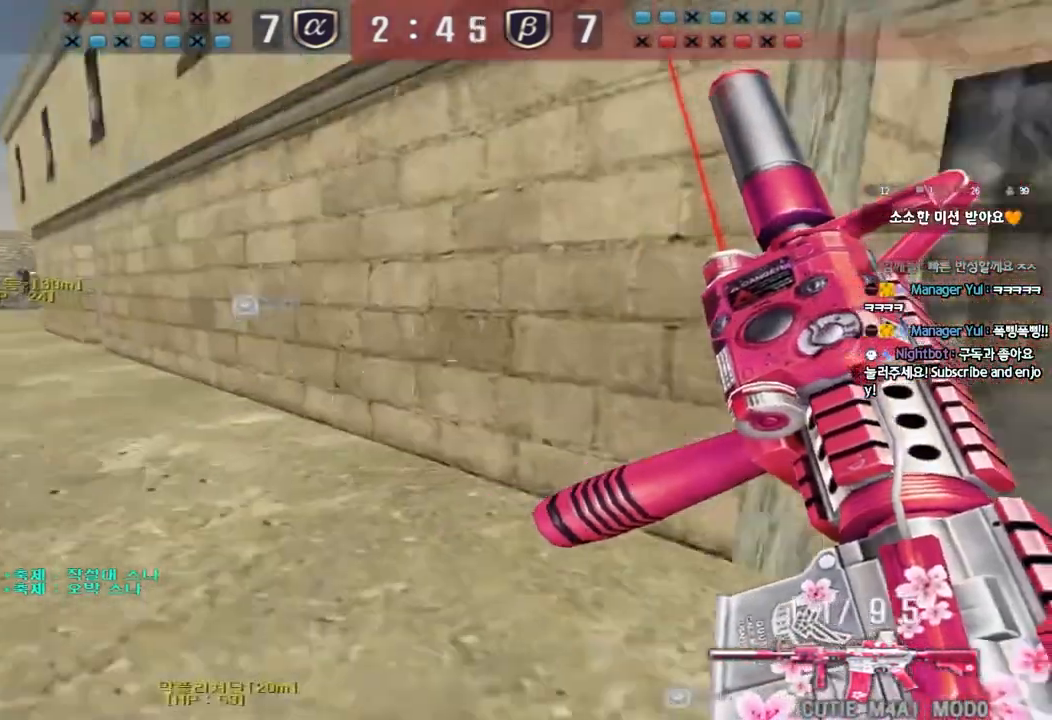
{"keys": ["a", "w"], "events": [[150, "ctrl", "down"], [150, "d", "up"], [167, "w", "up"], [217, "ctrl", "up"], [233, "d", "down"], [233, "w", "down"], [333, "ctrl", "down"], [367, "d", "up"], [367, "w", "up"], [433, "a", "down"], [467, "ctrl", "up"], [467, "w", "down"]]}
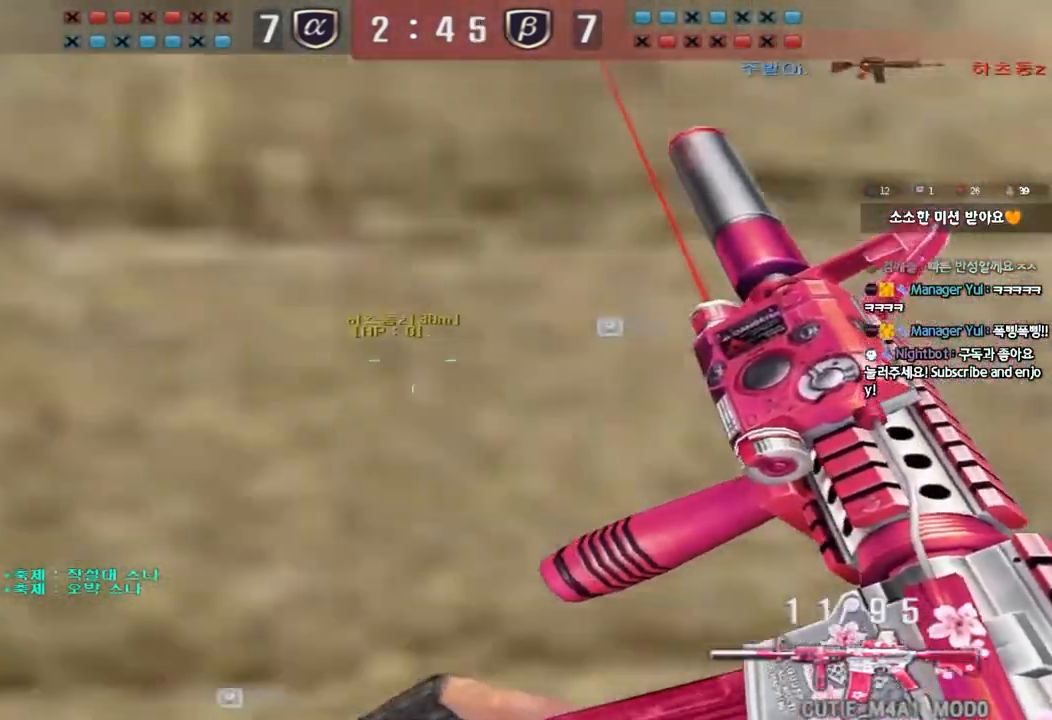
{"keys": ["d", "w"], "events": [[233, "ctrl", "down"], [233, "w", "up"], [250, "a", "up"], [300, "ctrl", "up"], [300, "w", "down"], [317, "d", "down"]]}
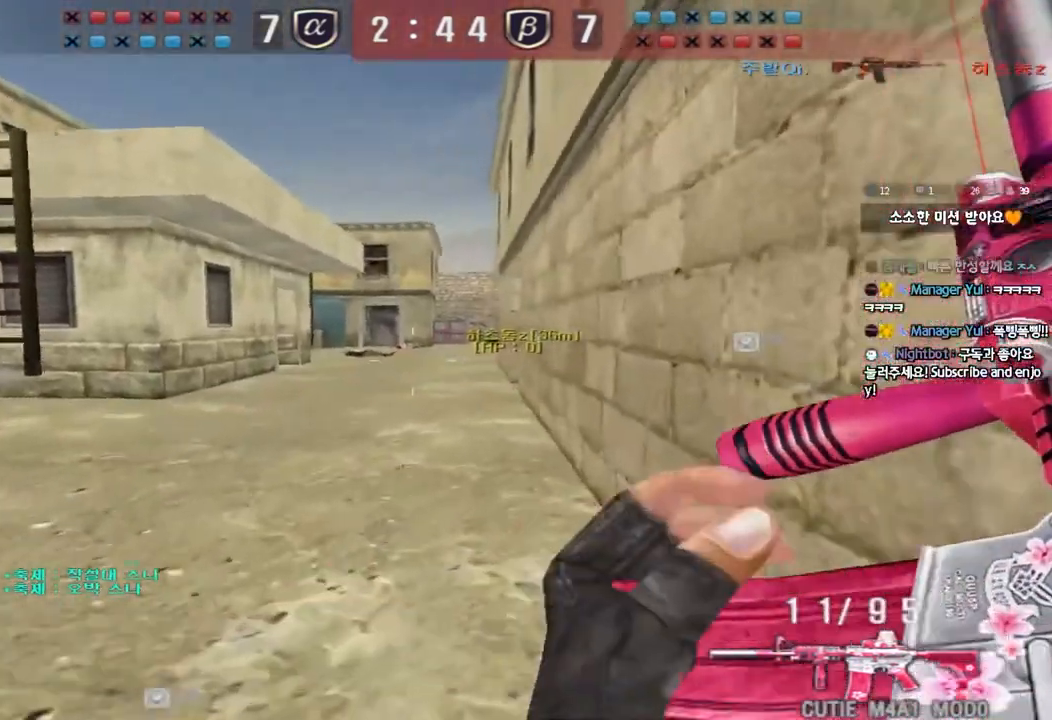
{"keys": [], "events": [[50, "ctrl", "down"], [67, "d", "up"], [83, "w", "up"], [100, "space", "down"], [217, "space", "up"], [283, "ctrl", "up"]]}
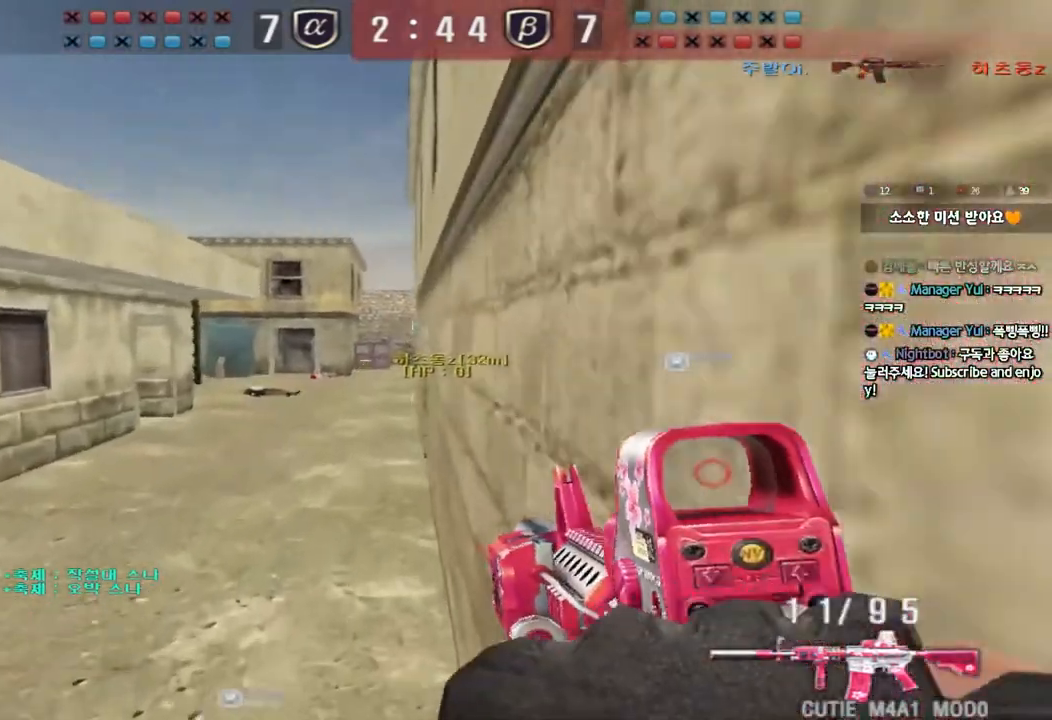
{"keys": ["ctrl"], "events": [[200, "a", "down"], [217, "w", "down"], [450, "w", "up"], [467, "ctrl", "down"], [500, "a", "up"]]}
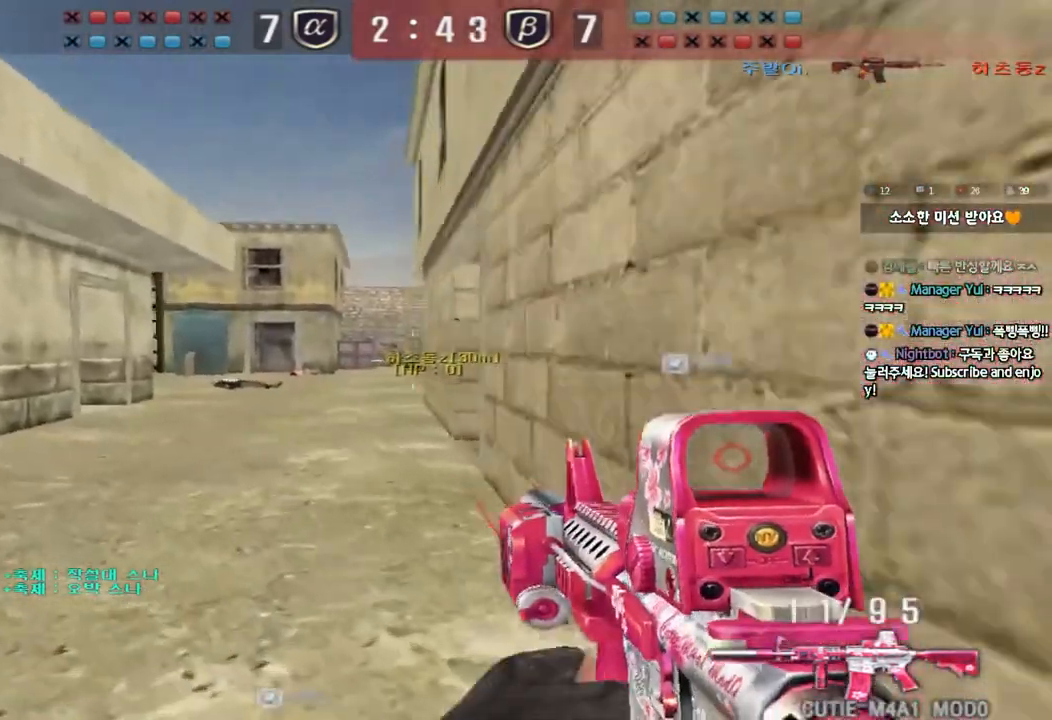
{"keys": ["d", "w"], "events": [[33, "d", "down"], [50, "ctrl", "up"], [50, "w", "down"], [233, "ctrl", "down"], [233, "d", "up"], [250, "w", "up"], [317, "ctrl", "up"], [317, "w", "down"], [367, "d", "down"]]}
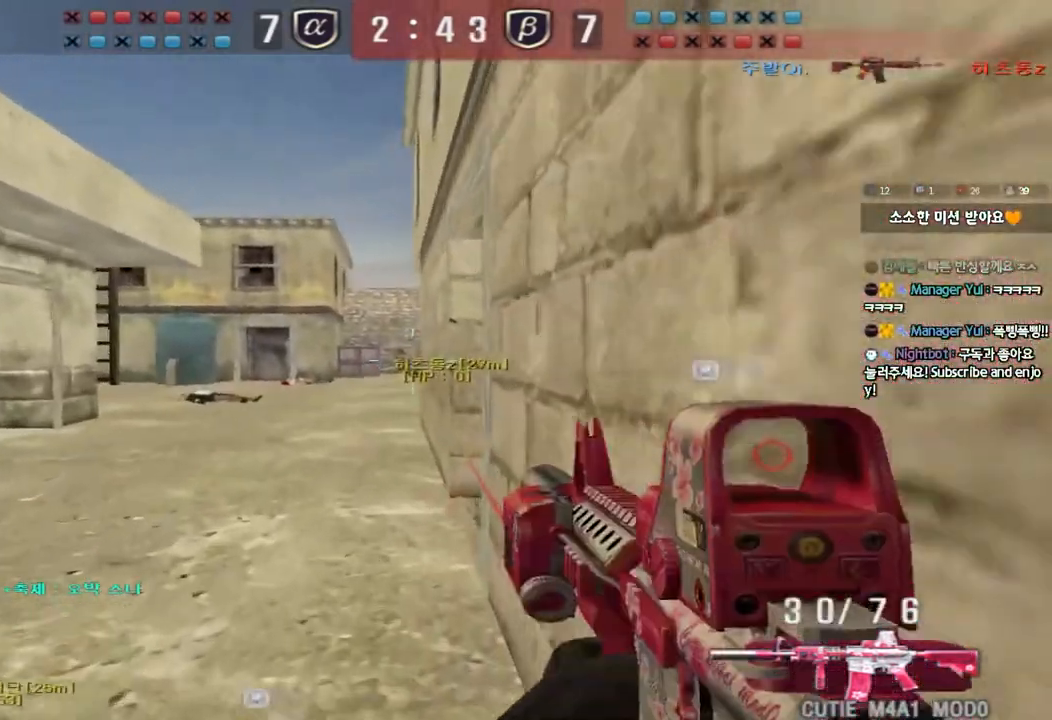
{"keys": ["ctrl"], "events": [[50, "ctrl", "down"], [50, "d", "up"], [67, "w", "up"], [150, "ctrl", "up"], [167, "a", "down"], [167, "w", "down"], [433, "ctrl", "down"], [450, "w", "up"], [467, "a", "up"]]}
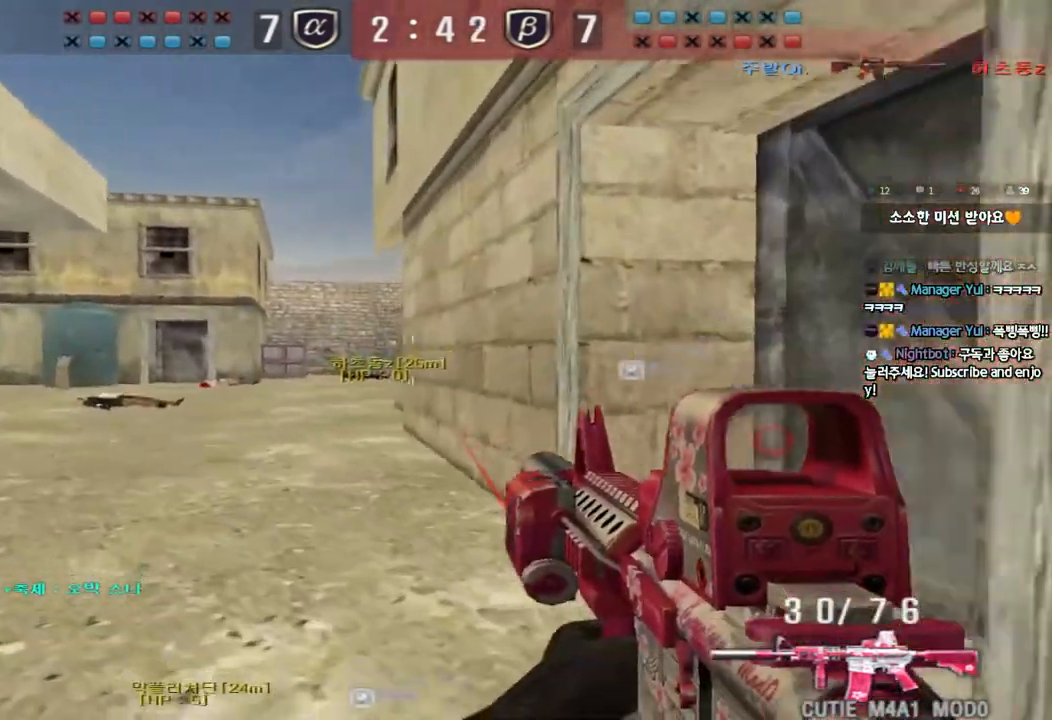
{"keys": ["a", "w"], "events": [[33, "ctrl", "up"], [67, "a", "down"], [67, "w", "down"], [317, "ctrl", "down"], [333, "w", "up"], [350, "a", "up"], [417, "ctrl", "up"], [433, "a", "down"], [433, "w", "down"]]}
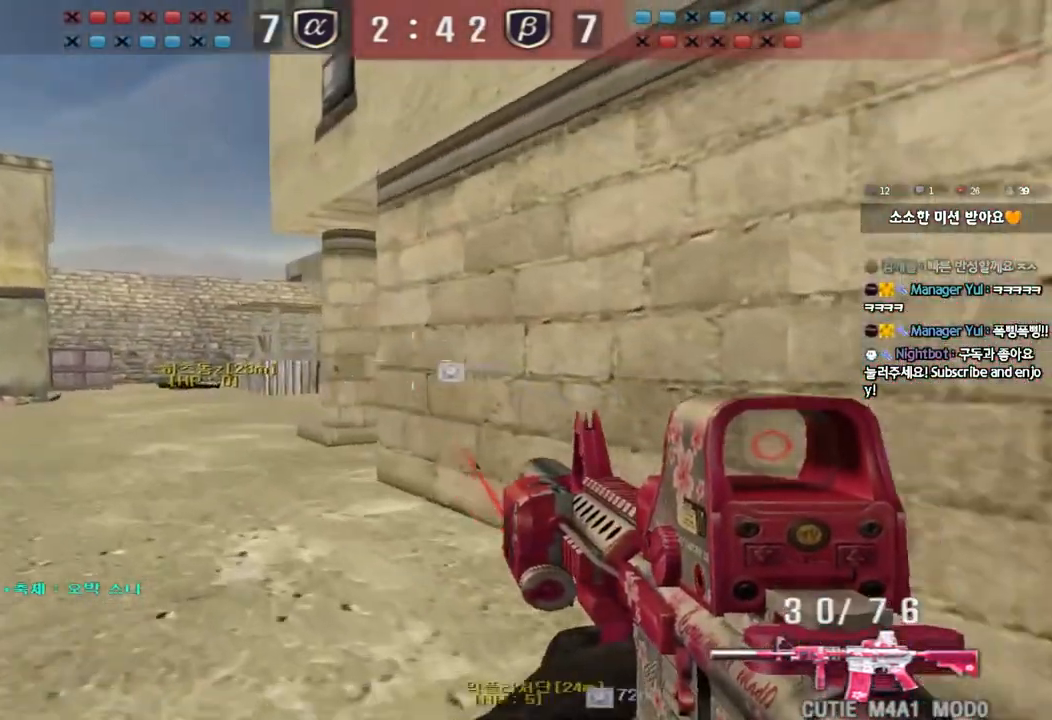
{"keys": ["a", "w"], "events": [[183, "ctrl", "down"], [200, "w", "up"], [217, "a", "up"], [283, "ctrl", "up"], [300, "w", "down"], [317, "a", "down"]]}
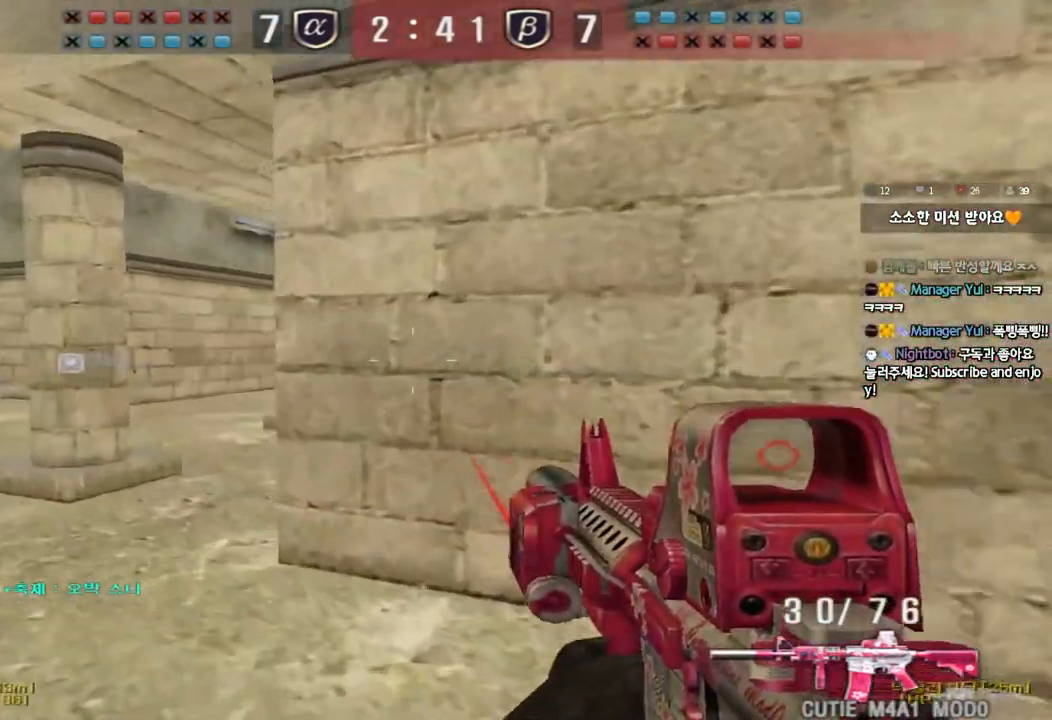
{"keys": ["d", "w"], "events": [[50, "ctrl", "down"], [67, "w", "up"], [83, "a", "up"], [133, "ctrl", "up"], [150, "a", "down"], [167, "w", "down"], [417, "w", "up"], [433, "ctrl", "down"], [450, "a", "up"], [483, "ctrl", "up"], [500, "d", "down"], [500, "w", "down"]]}
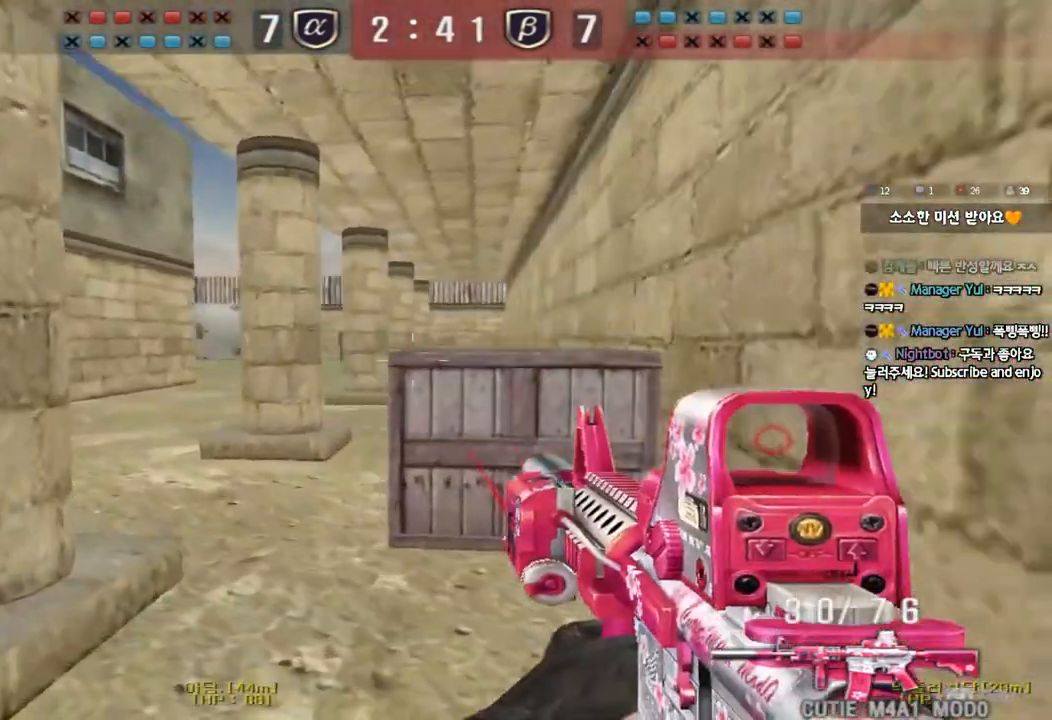
{"keys": ["shift"], "events": [[183, "shift", "down"], [200, "d", "up"], [200, "w", "up"], [300, "d", "down"], [300, "shift", "up"], [300, "w", "down"], [450, "d", "up"], [450, "shift", "down"], [450, "w", "up"]]}
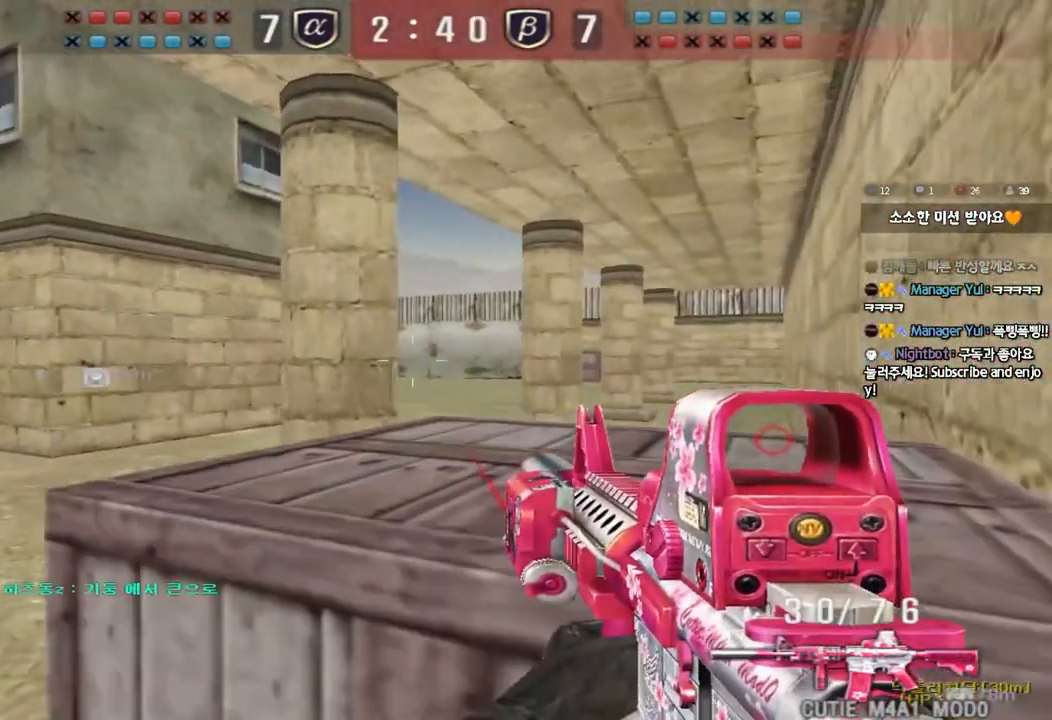
{"keys": ["shift"], "events": [[50, "d", "down"], [200, "d", "up"]]}
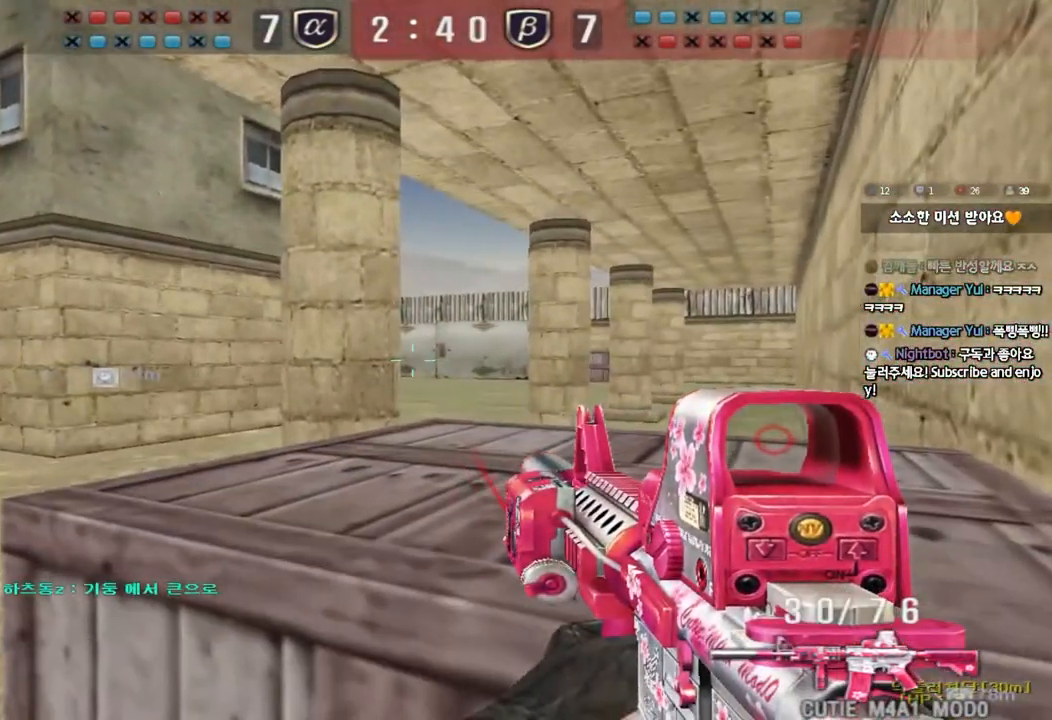
{"keys": ["shift"], "events": []}
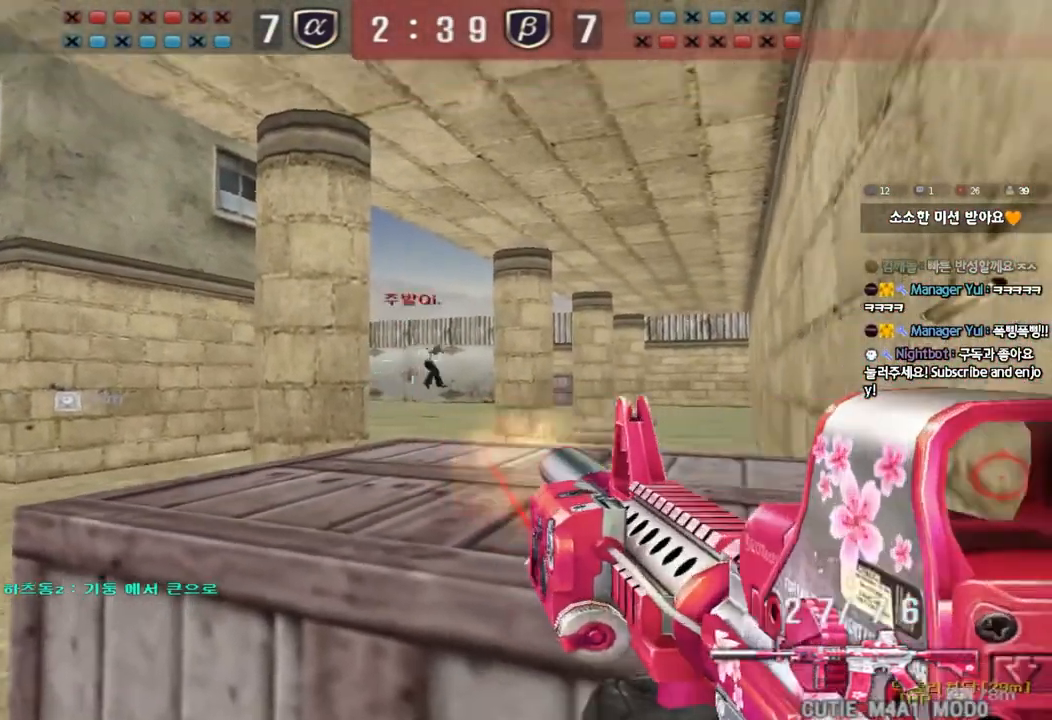
{"keys": ["a"], "events": [[400, "shift", "up"], [500, "a", "down"]]}
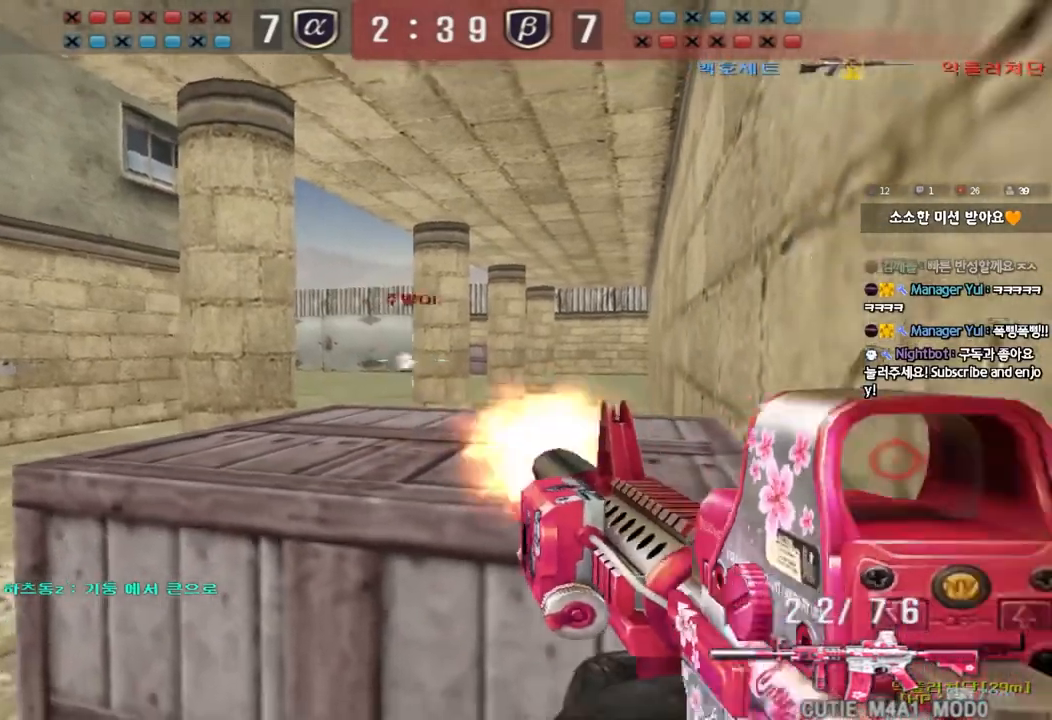
{"keys": ["a", "ctrl", "w"], "events": [[17, "w", "down"], [500, "ctrl", "down"]]}
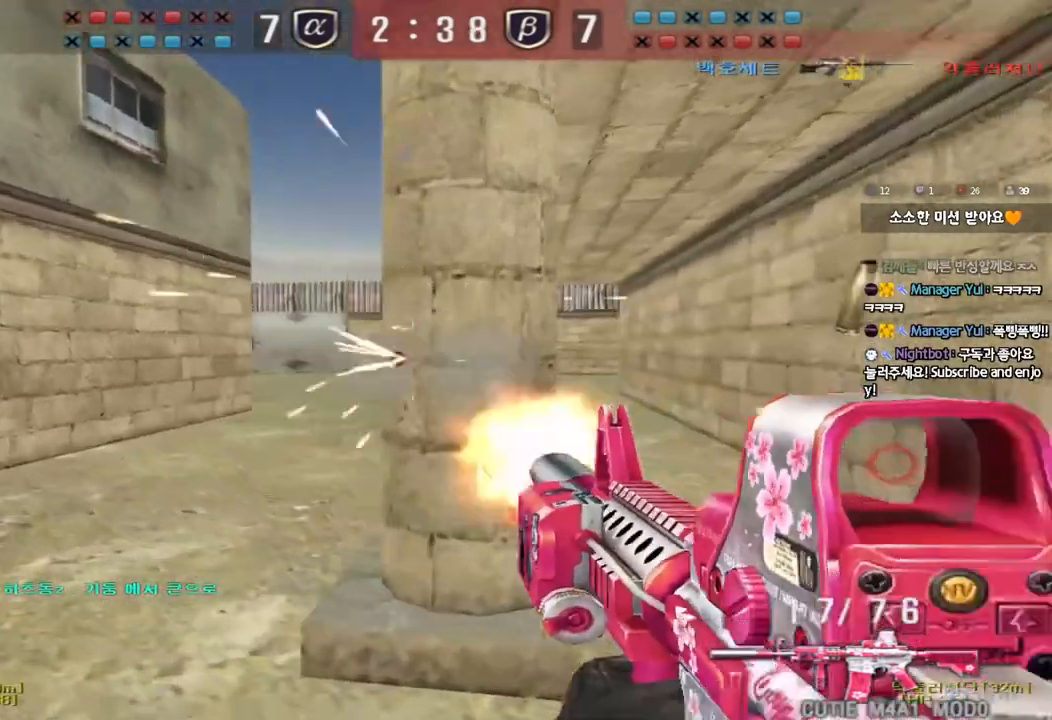
{"keys": ["d", "w"], "events": [[17, "w", "up"], [33, "a", "up"], [450, "d", "down"], [450, "w", "down"], [467, "ctrl", "up"]]}
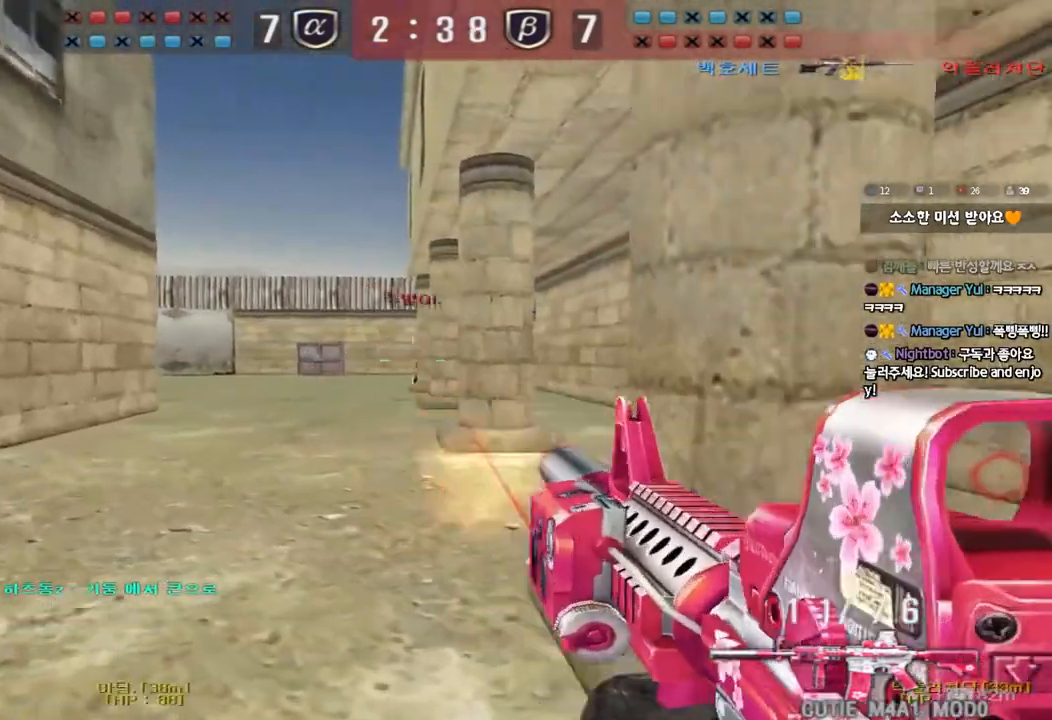
{"keys": [], "events": [[100, "ctrl", "down"], [117, "space", "down"], [117, "w", "up"], [150, "d", "up"], [167, "ctrl", "up"], [183, "d", "down"], [217, "space", "up"], [300, "d", "up"]]}
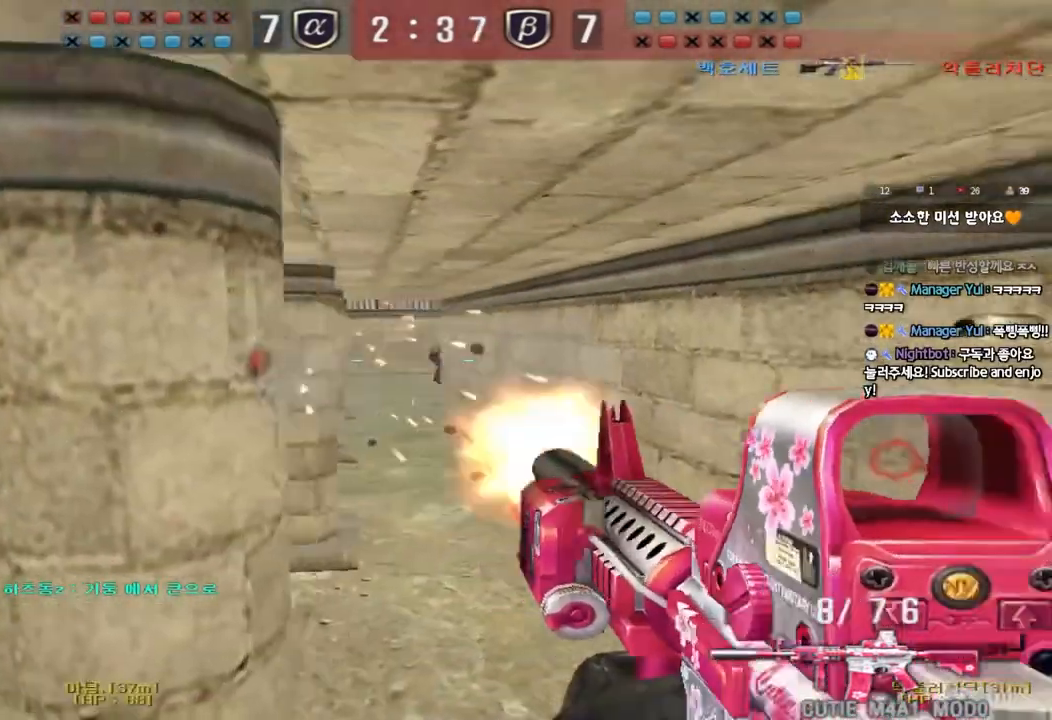
{"keys": ["d", "s"], "events": [[33, "a", "down"], [33, "s", "down"], [300, "a", "up"], [317, "d", "down"]]}
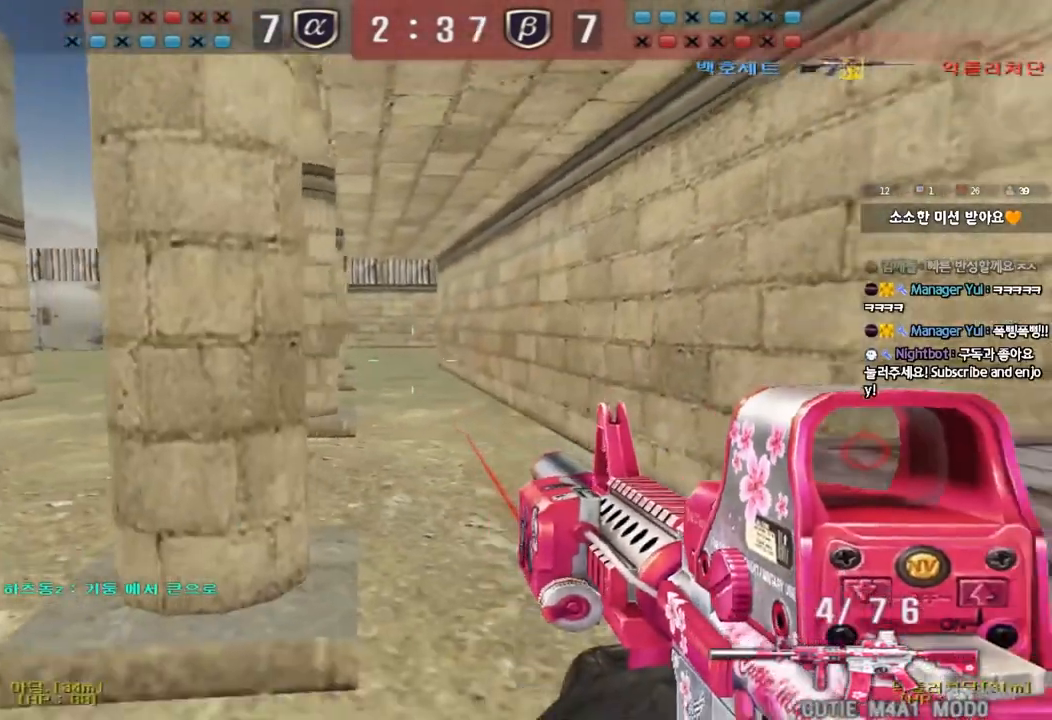
{"keys": ["d", "shift", "w"], "events": [[200, "s", "up"], [367, "shift", "down"], [417, "w", "down"]]}
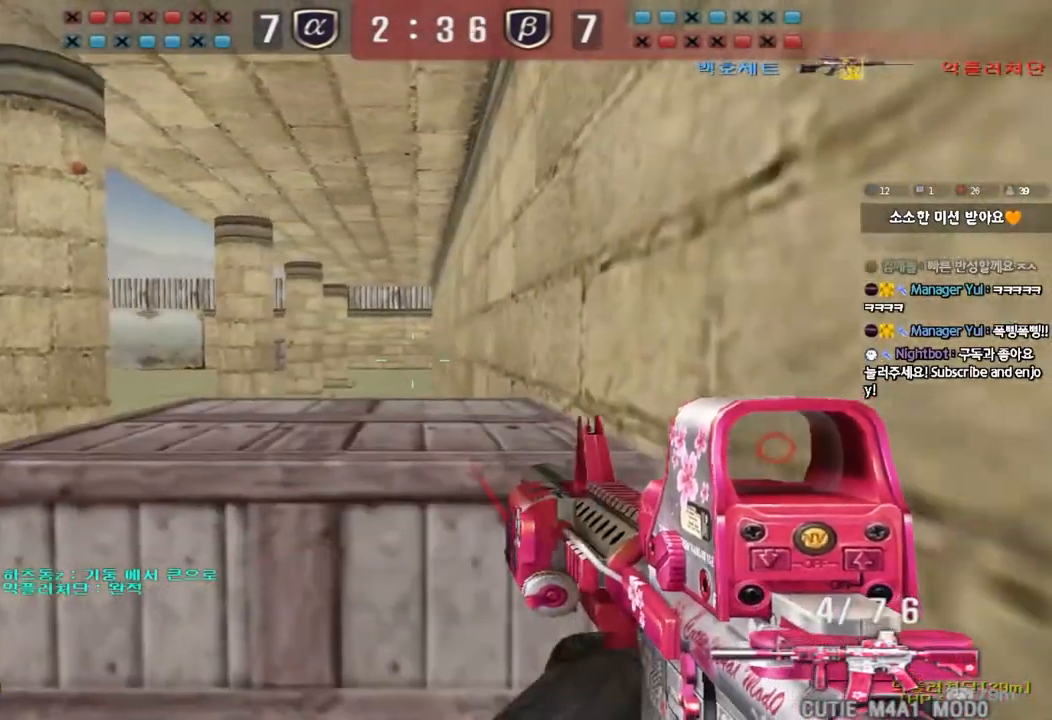
{"keys": ["shift"], "events": [[100, "w", "up"], [117, "d", "up"]]}
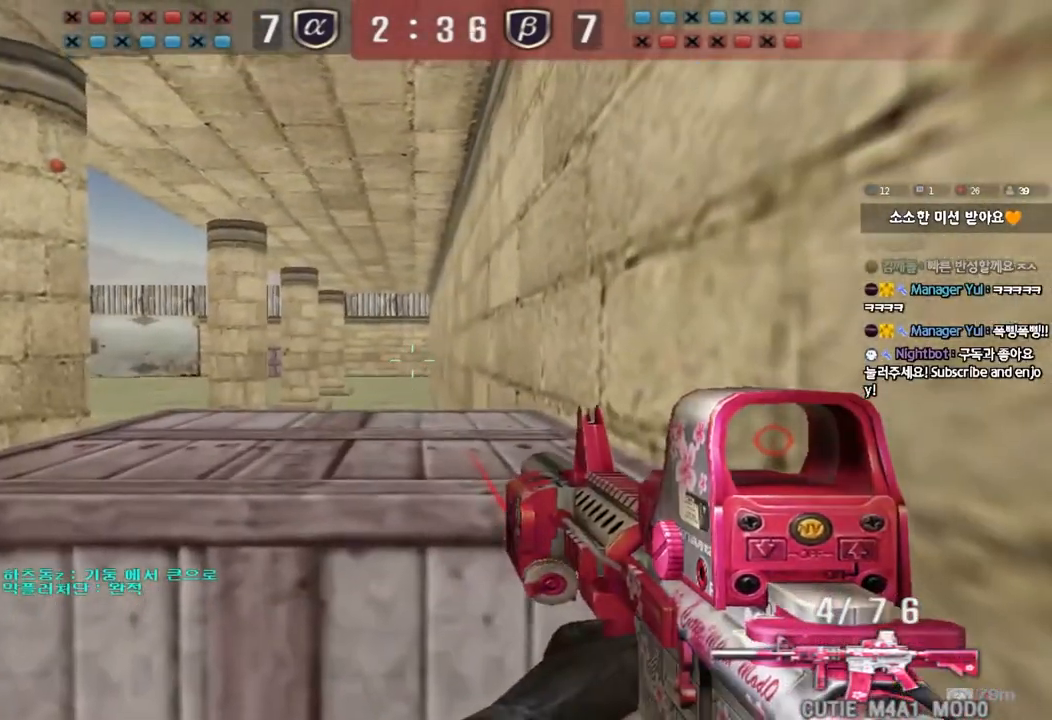
{"keys": ["shift"], "events": []}
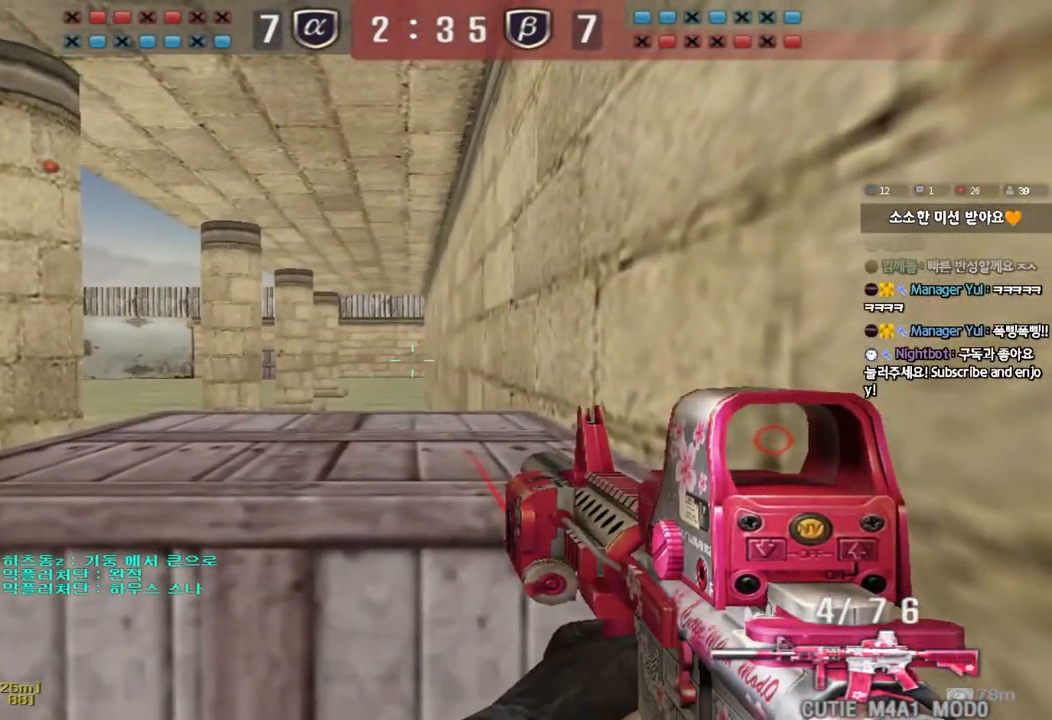
{"keys": [], "events": [[17, "shift", "up"], [250, "r", "down"], [283, "r", "up"]]}
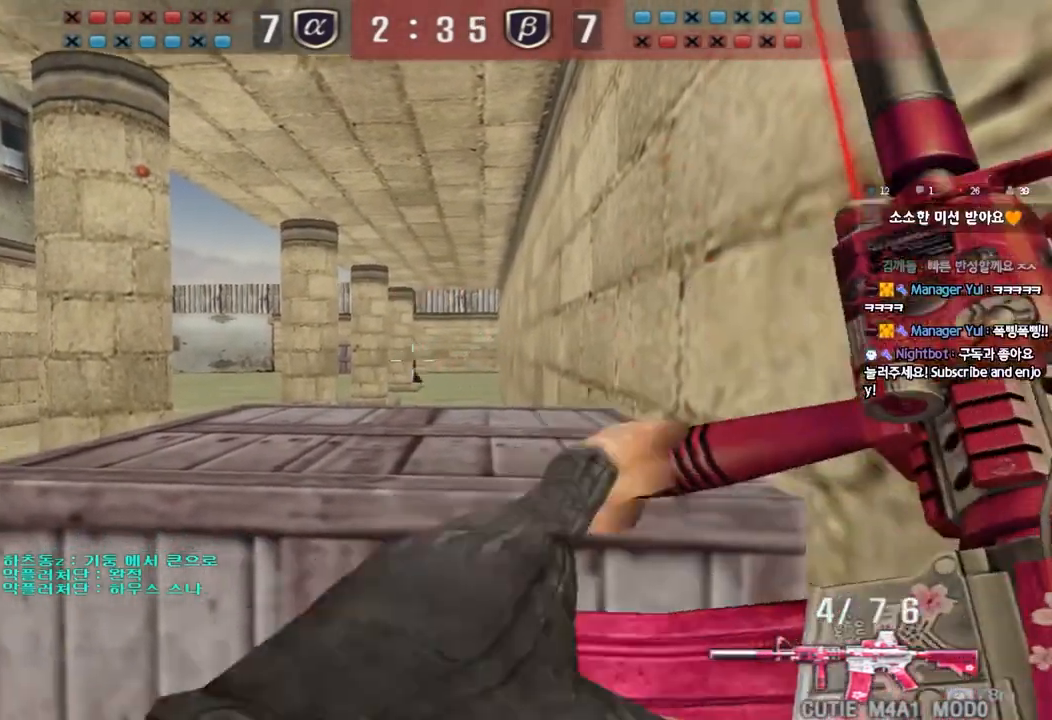
{"keys": ["ctrl", "tab"], "events": [[50, "ctrl", "down"], [250, "tab", "down"]]}
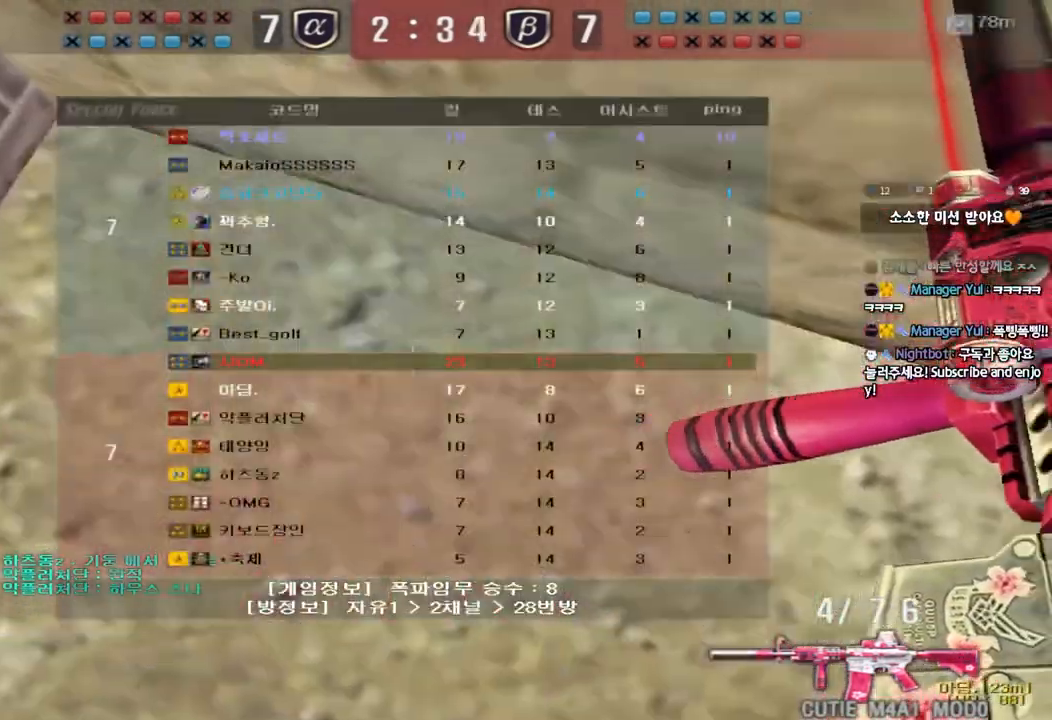
{"keys": ["ctrl", "d", "tab", "w"], "events": [[67, "d", "down"], [67, "w", "down"]]}
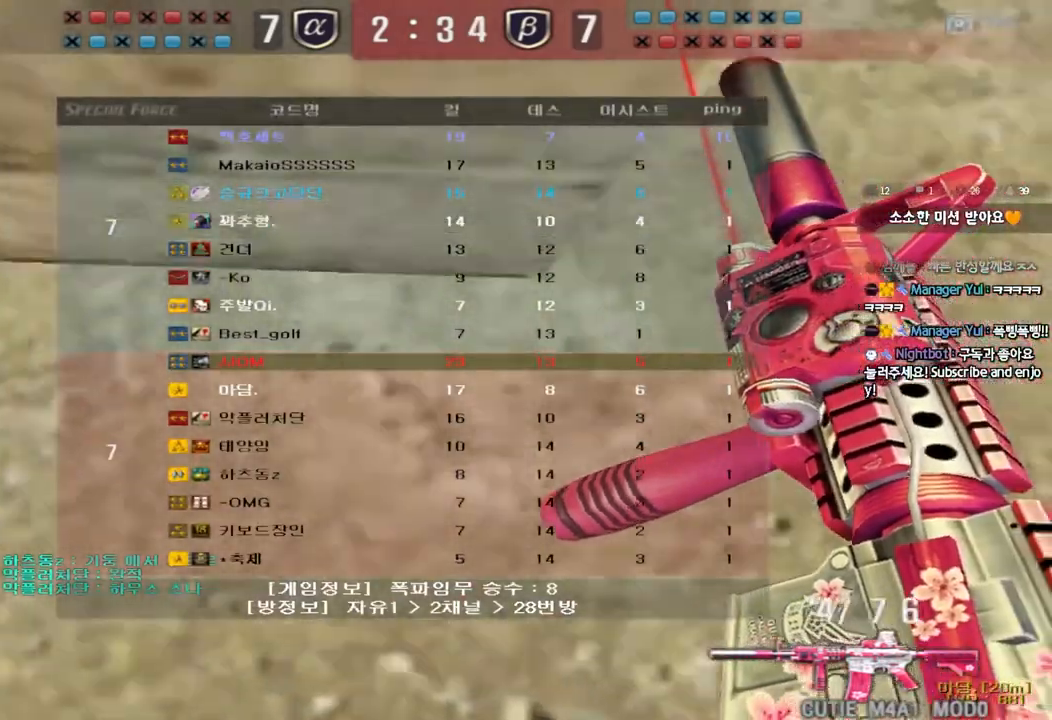
{"keys": ["ctrl"], "events": [[117, "tab", "up"], [167, "ctrl", "up"], [183, "d", "up"], [333, "a", "down"], [367, "ctrl", "down"], [483, "a", "up"], [483, "w", "up"]]}